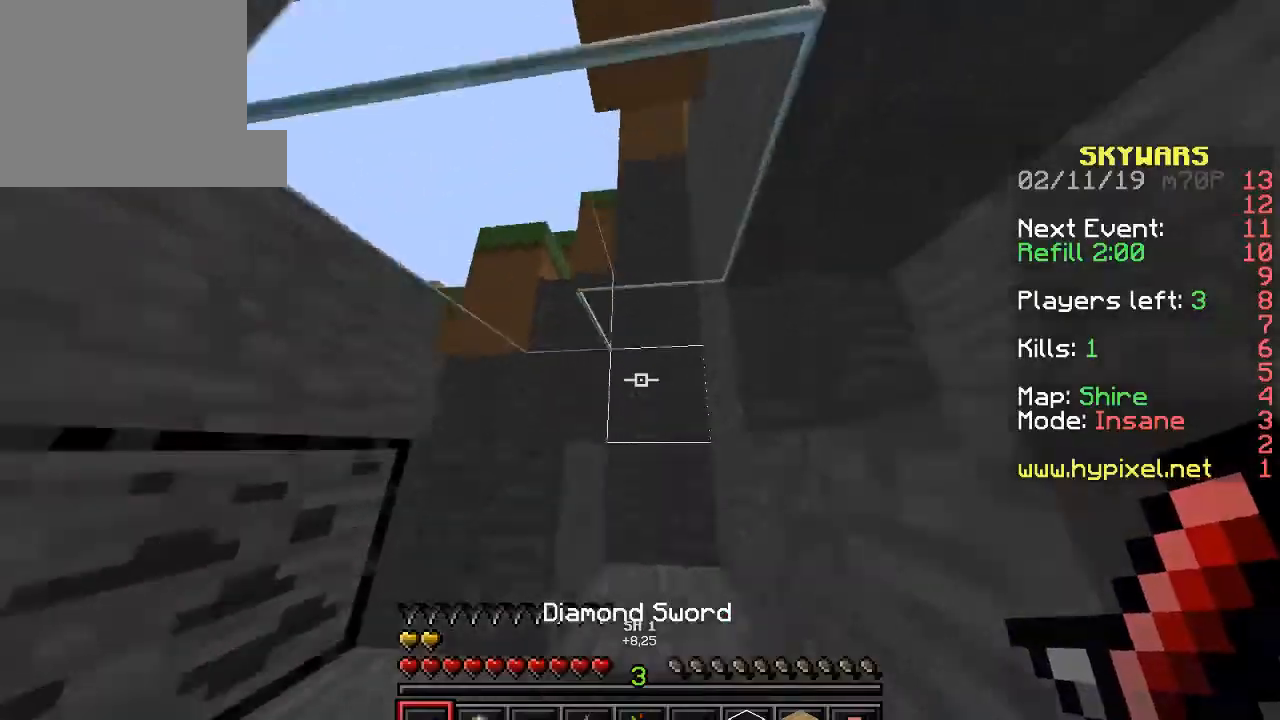
Gameplay with keyboard; each line is a JSON object with the keys held at the frame after it. "events" lists presses ("down") and releases ("up") of "a", "d", "s" and "w" between this image and that frame as [ms after this image, input, new state], when the widget could be followed in between. No other keys are recorded. Mouse input is not recorded.
{"keys": ["d", "w"], "events": [[100, "d", "up"], [433, "d", "down"]]}
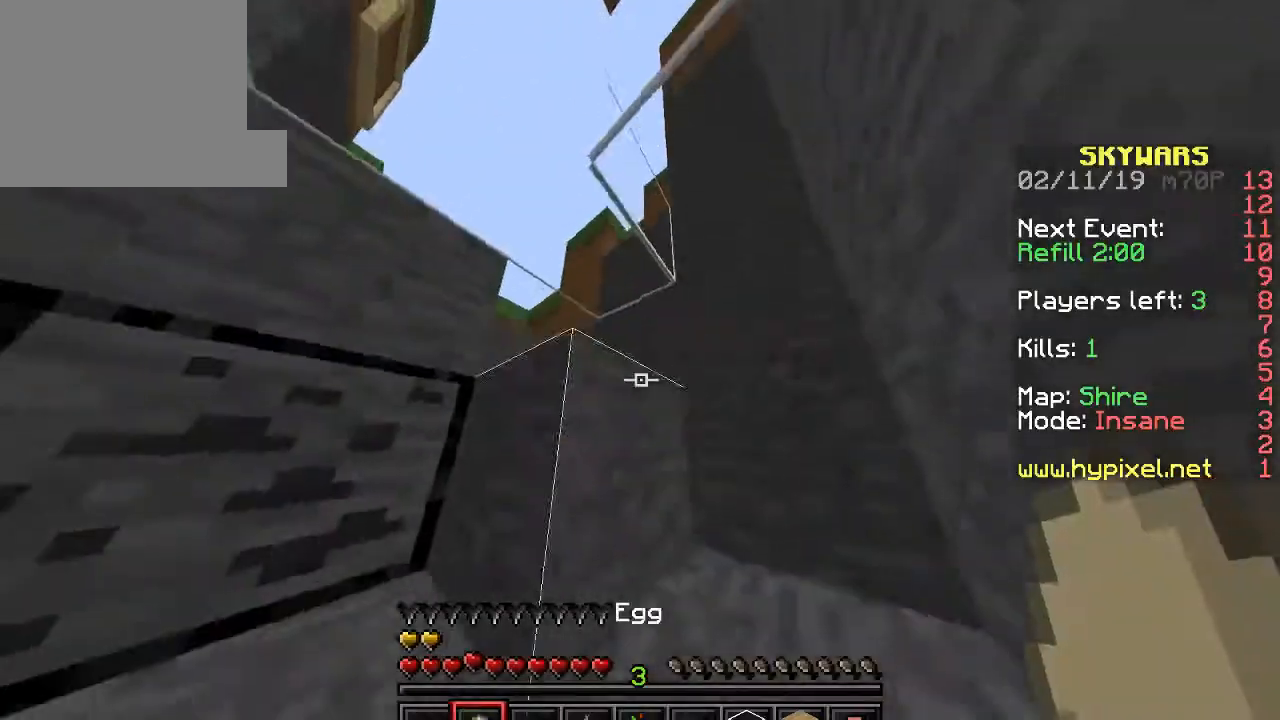
{"keys": ["d"], "events": [[467, "w", "up"]]}
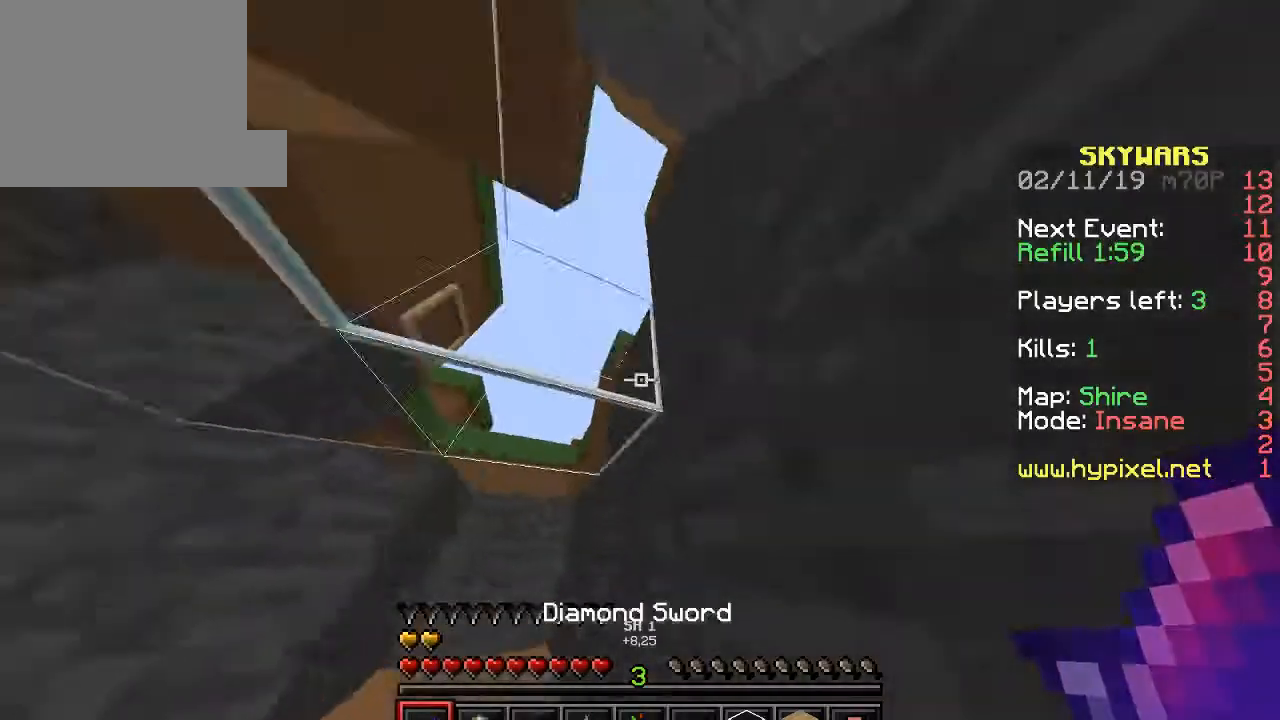
{"keys": [], "events": [[67, "d", "up"], [133, "w", "down"], [233, "w", "up"]]}
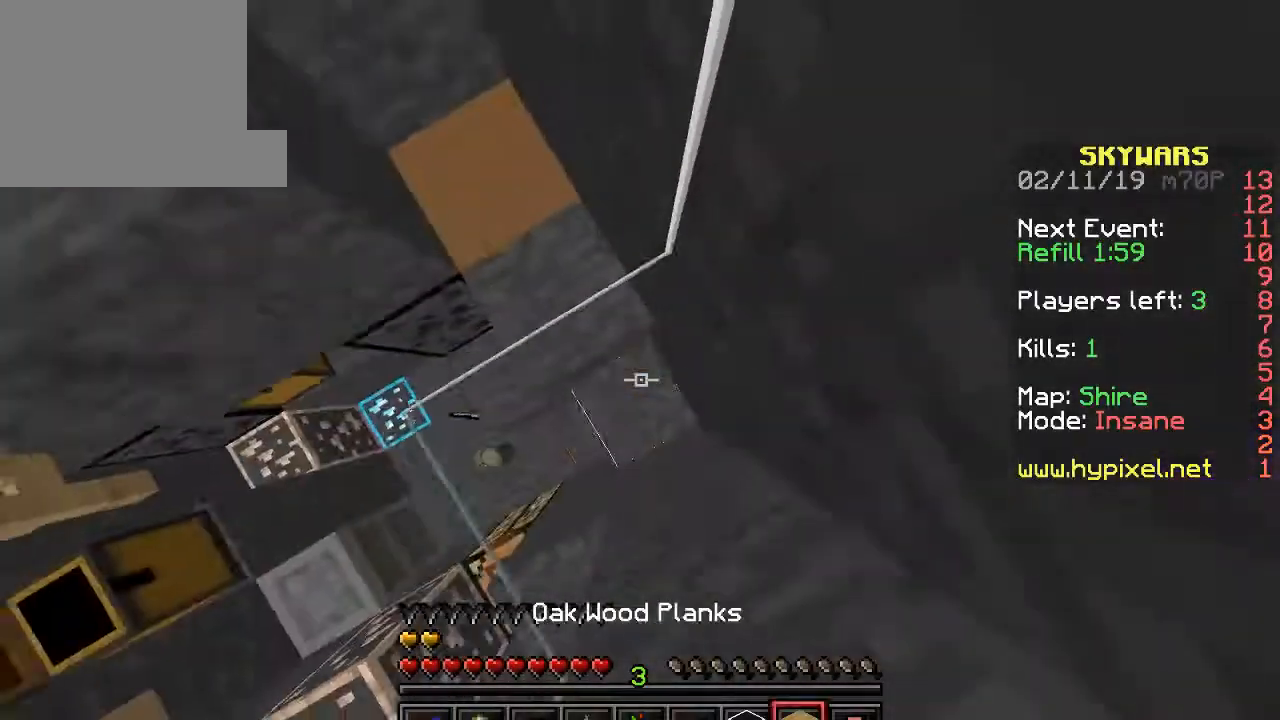
{"keys": [], "events": []}
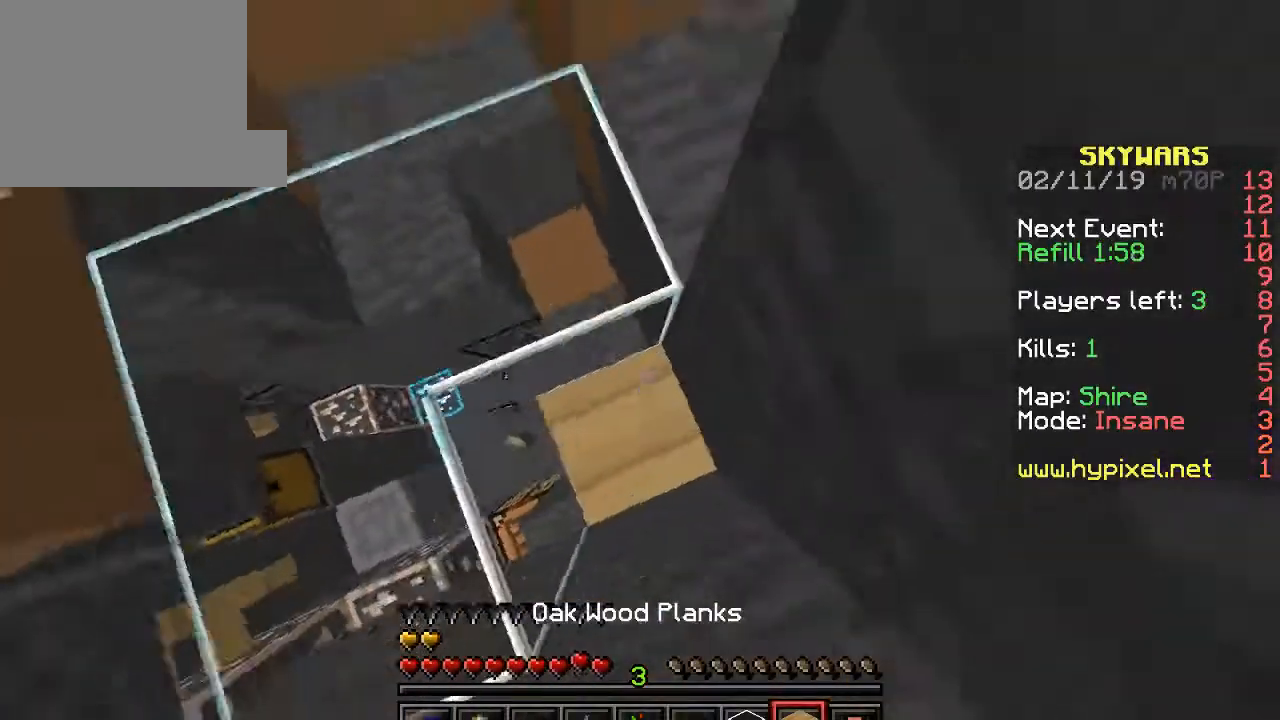
{"keys": ["w"], "events": [[33, "w", "down"], [67, "a", "down"], [267, "a", "up"]]}
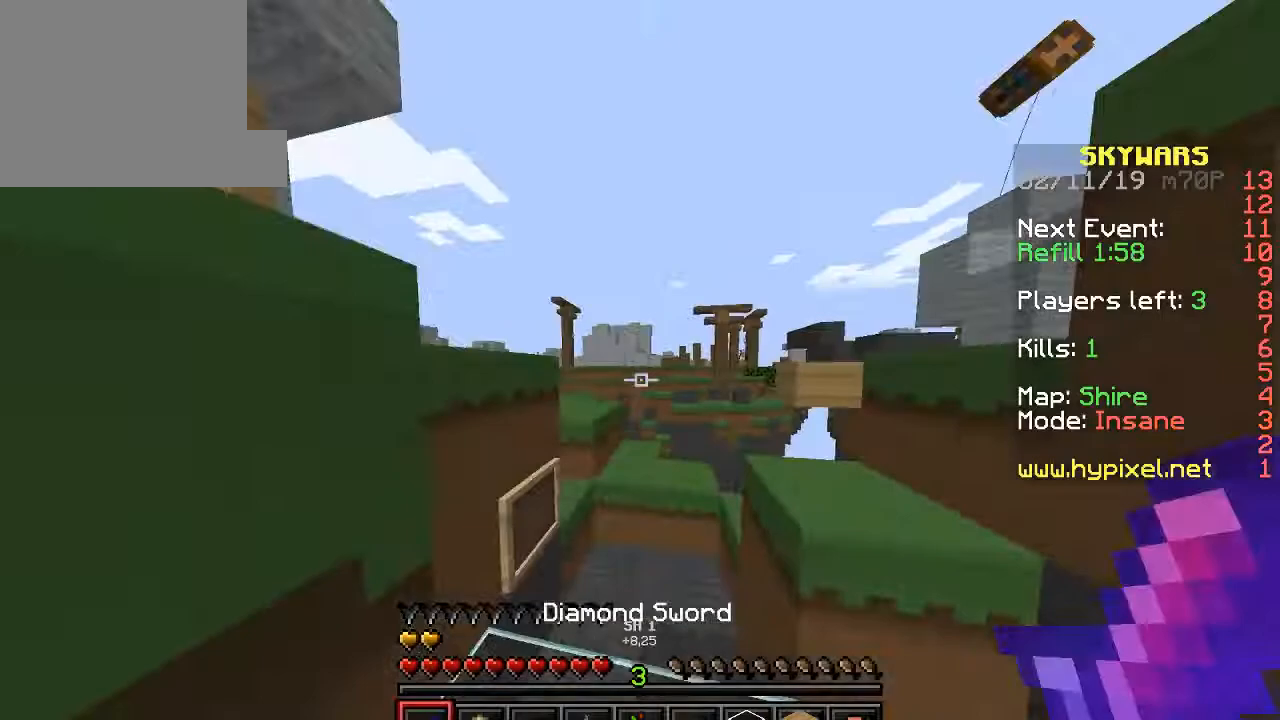
{"keys": ["a", "w"], "events": [[333, "a", "down"]]}
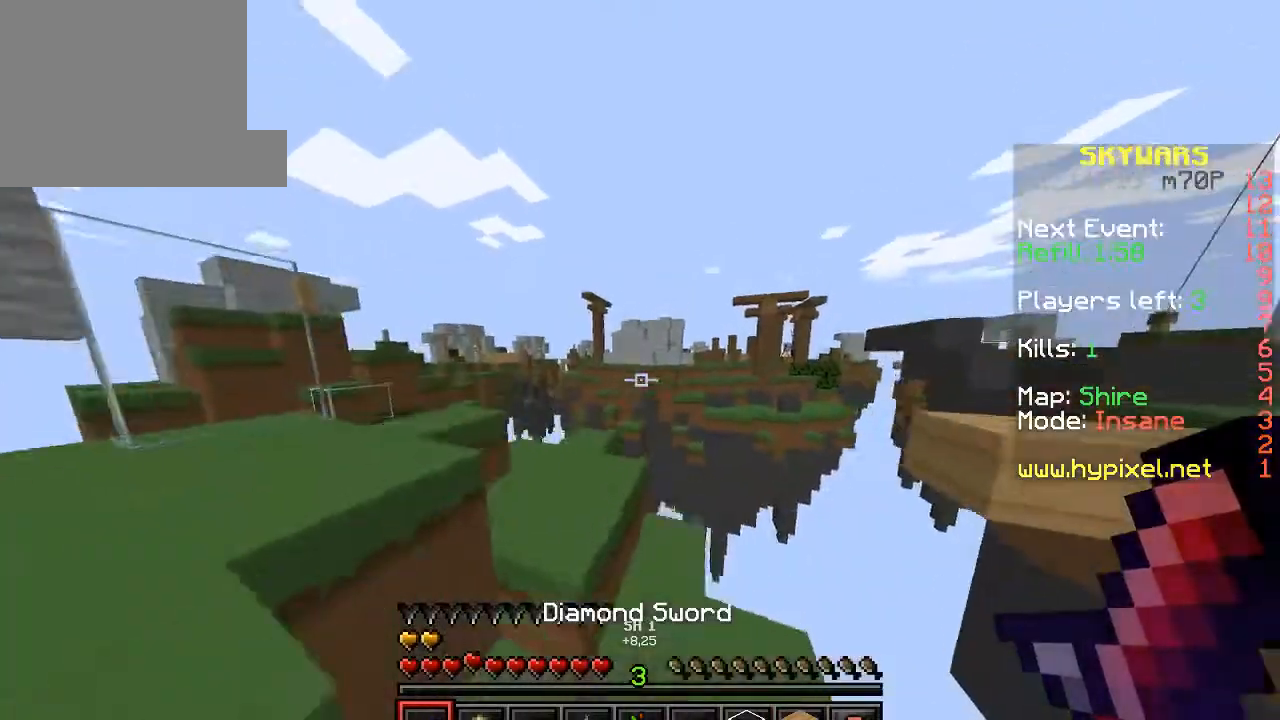
{"keys": ["a", "w"], "events": [[233, "a", "up"], [267, "w", "up"], [367, "w", "down"], [433, "a", "down"]]}
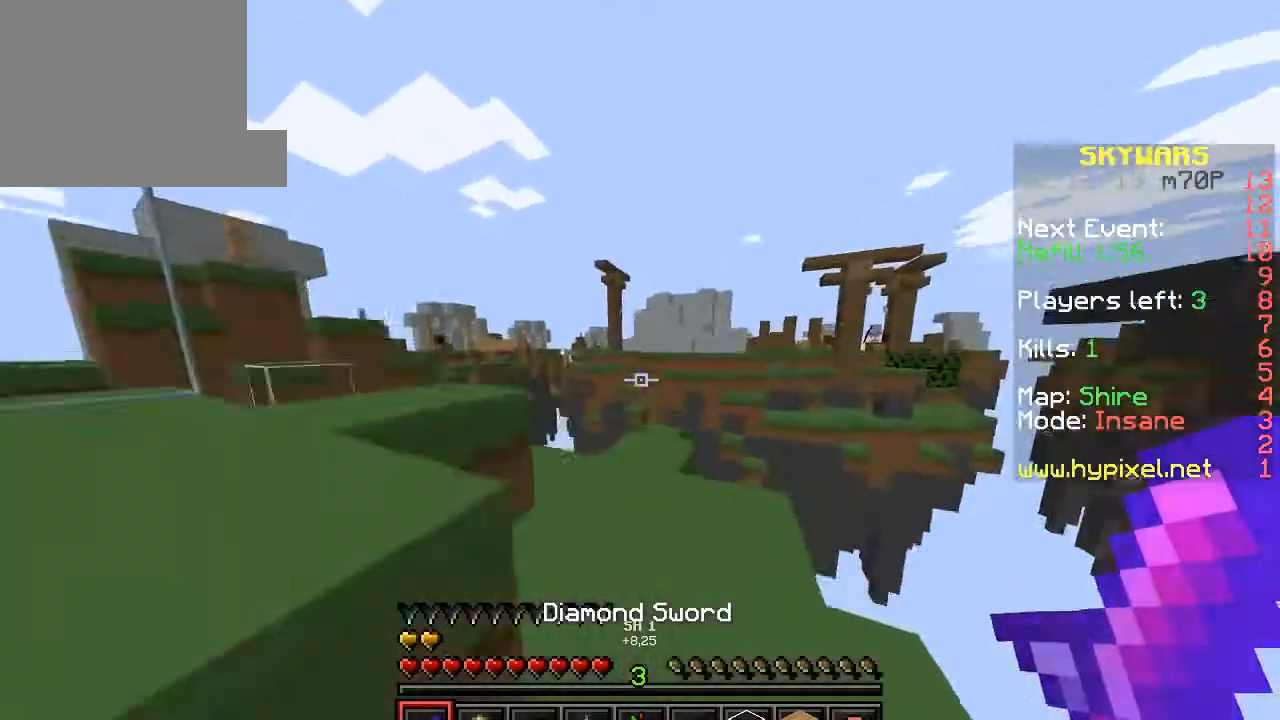
{"keys": [], "events": [[100, "a", "up"], [233, "w", "up"]]}
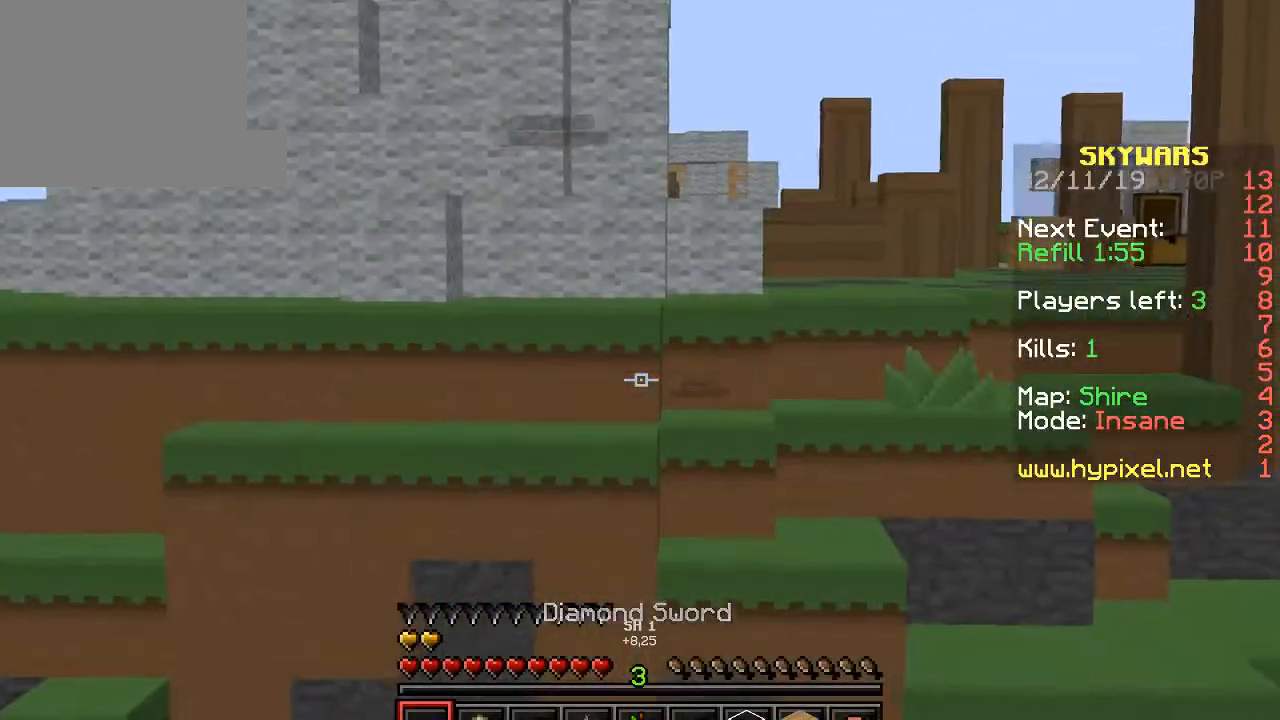
{"keys": [], "events": [[67, "w", "down"], [233, "a", "down"], [400, "a", "up"], [433, "w", "up"]]}
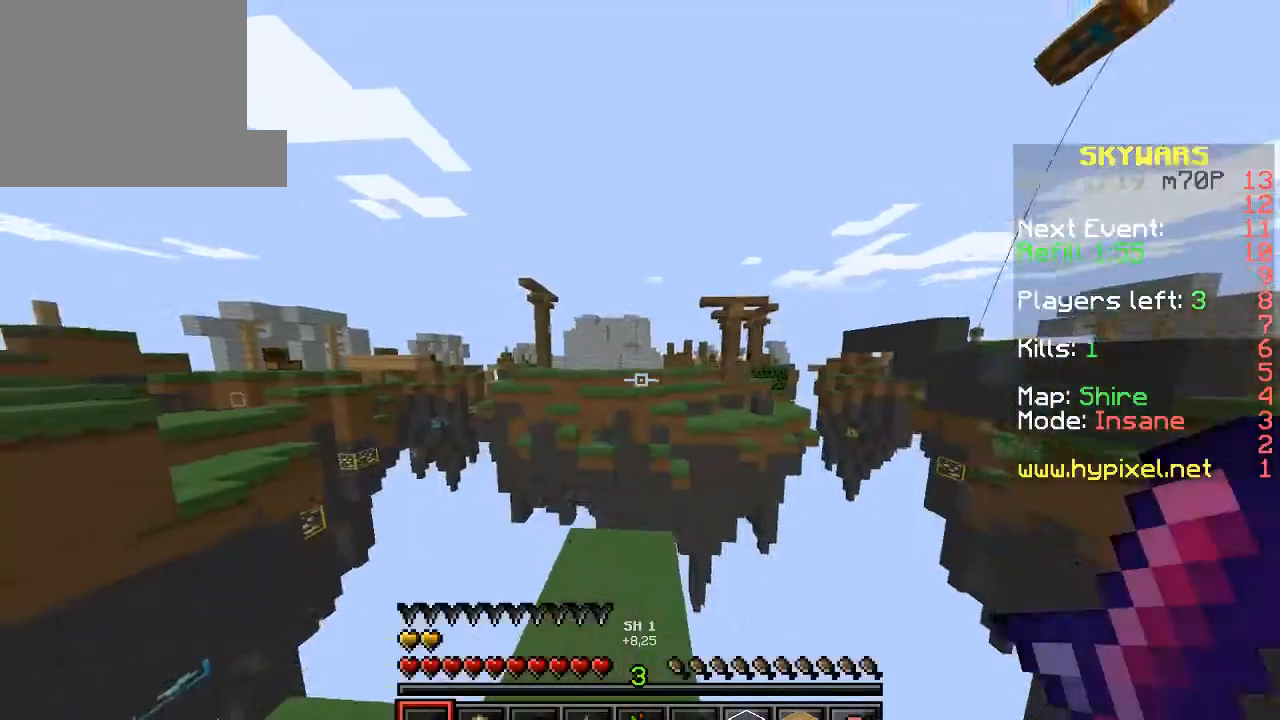
{"keys": ["w"], "events": [[100, "w", "down"]]}
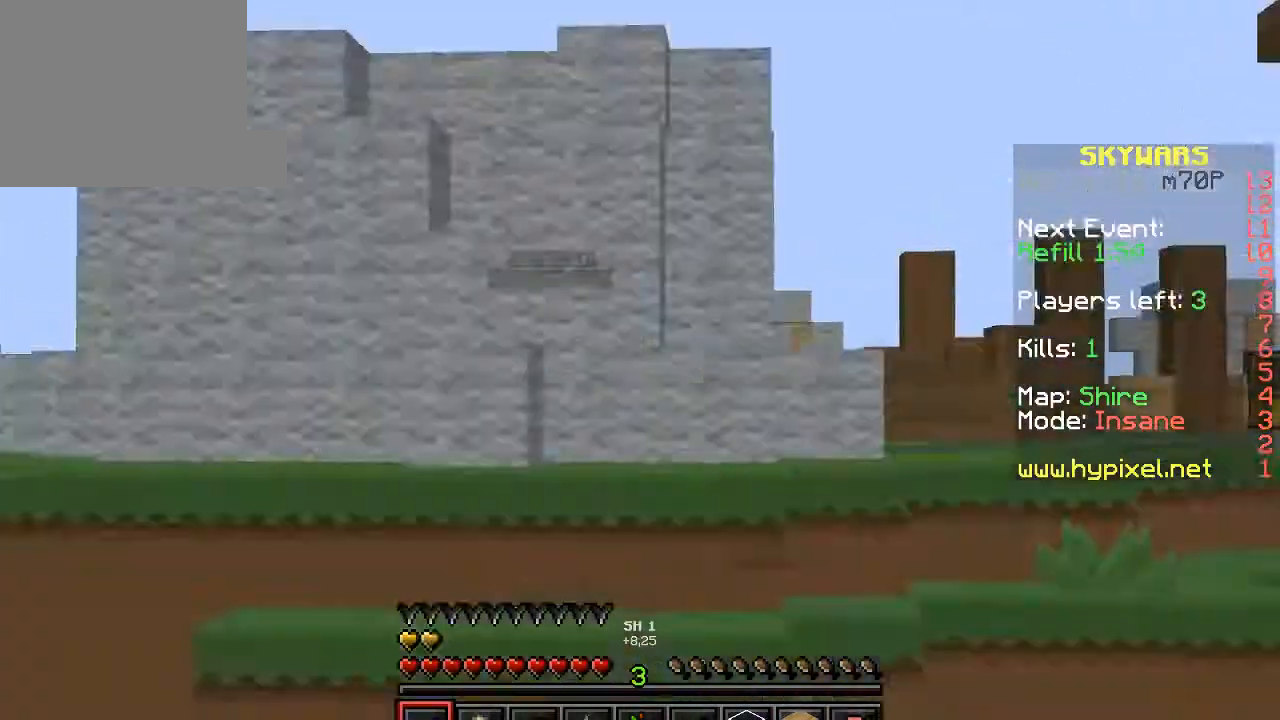
{"keys": ["d"], "events": [[233, "d", "down"], [400, "w", "up"]]}
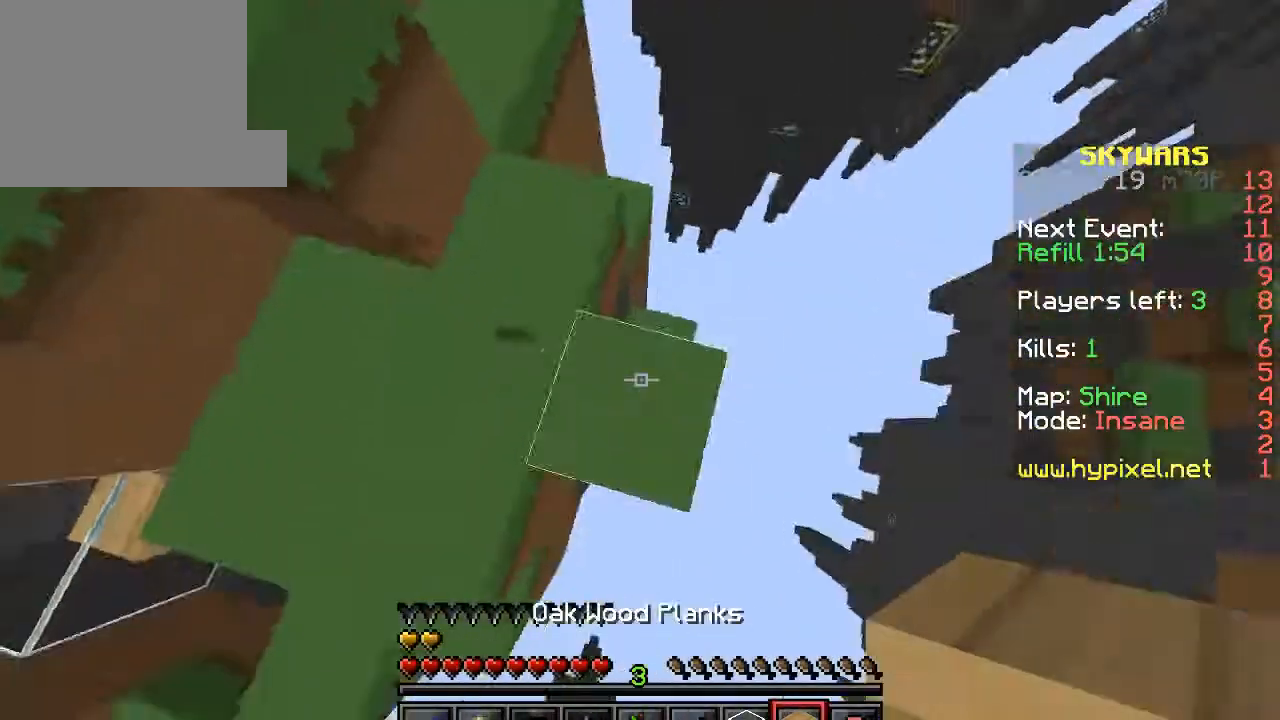
{"keys": ["d", "s"], "events": [[100, "s", "down"]]}
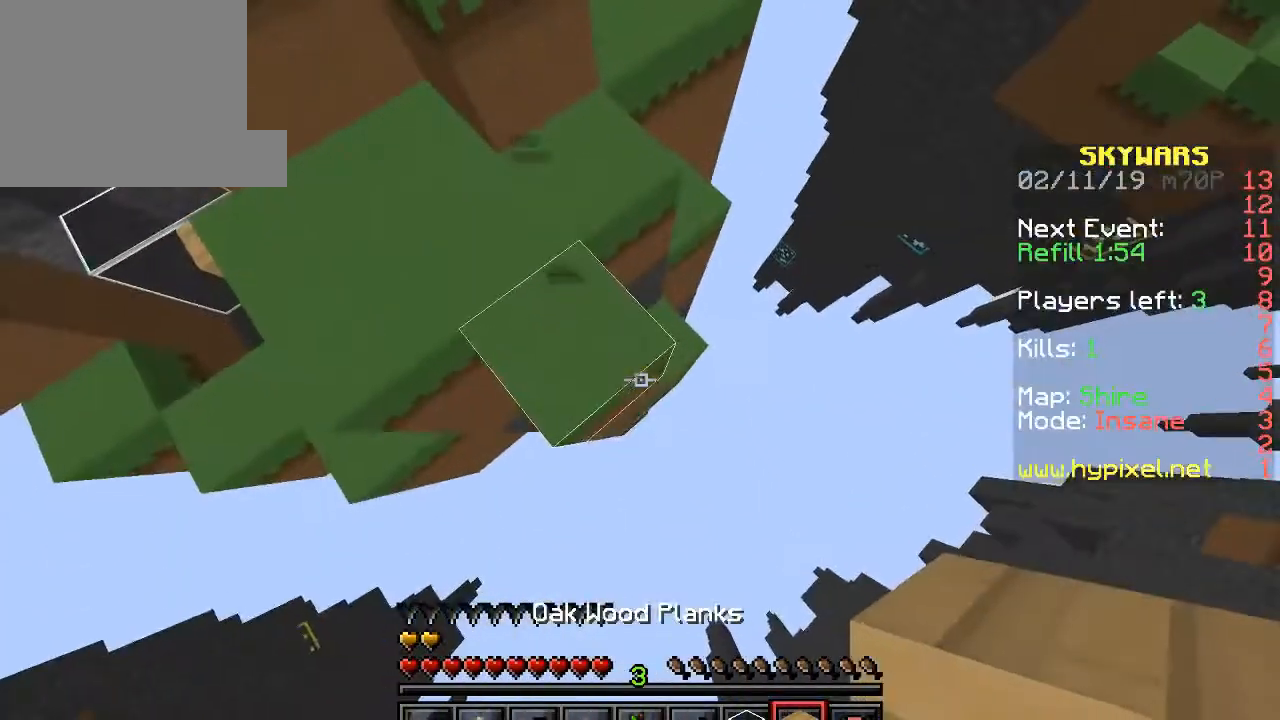
{"keys": ["d", "s"], "events": []}
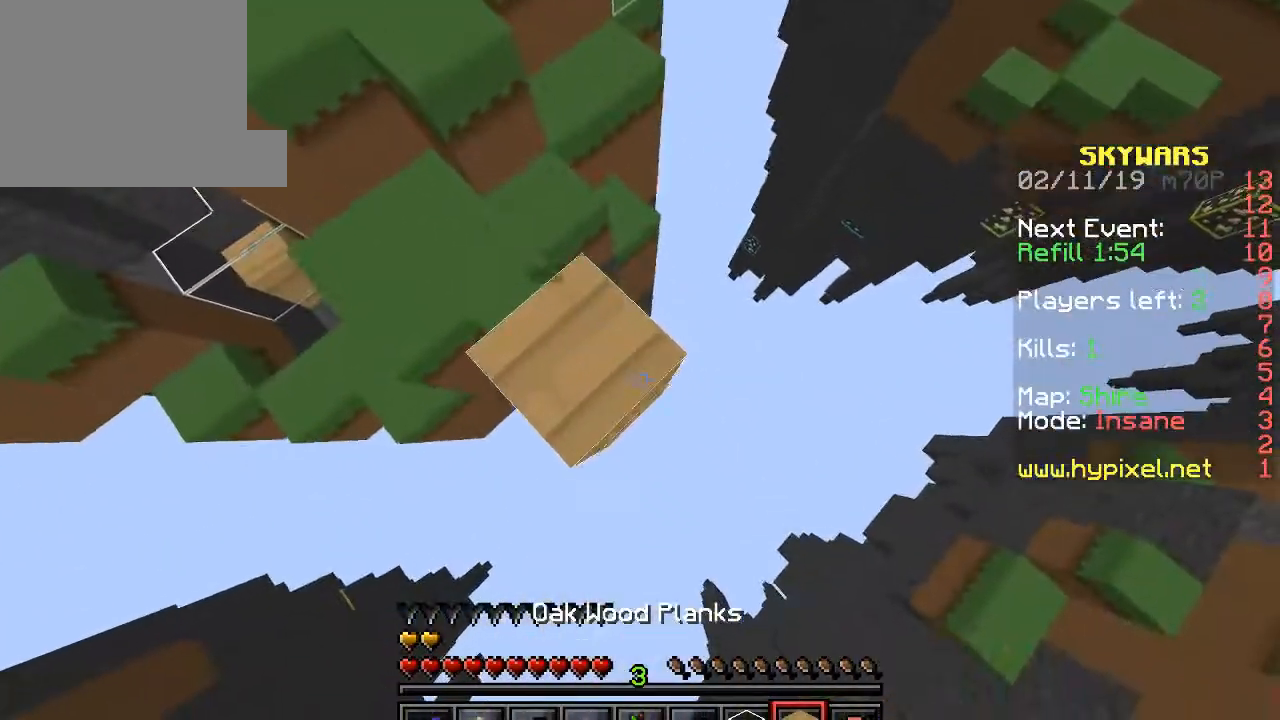
{"keys": ["d", "s"], "events": [[333, "d", "up"], [467, "d", "down"]]}
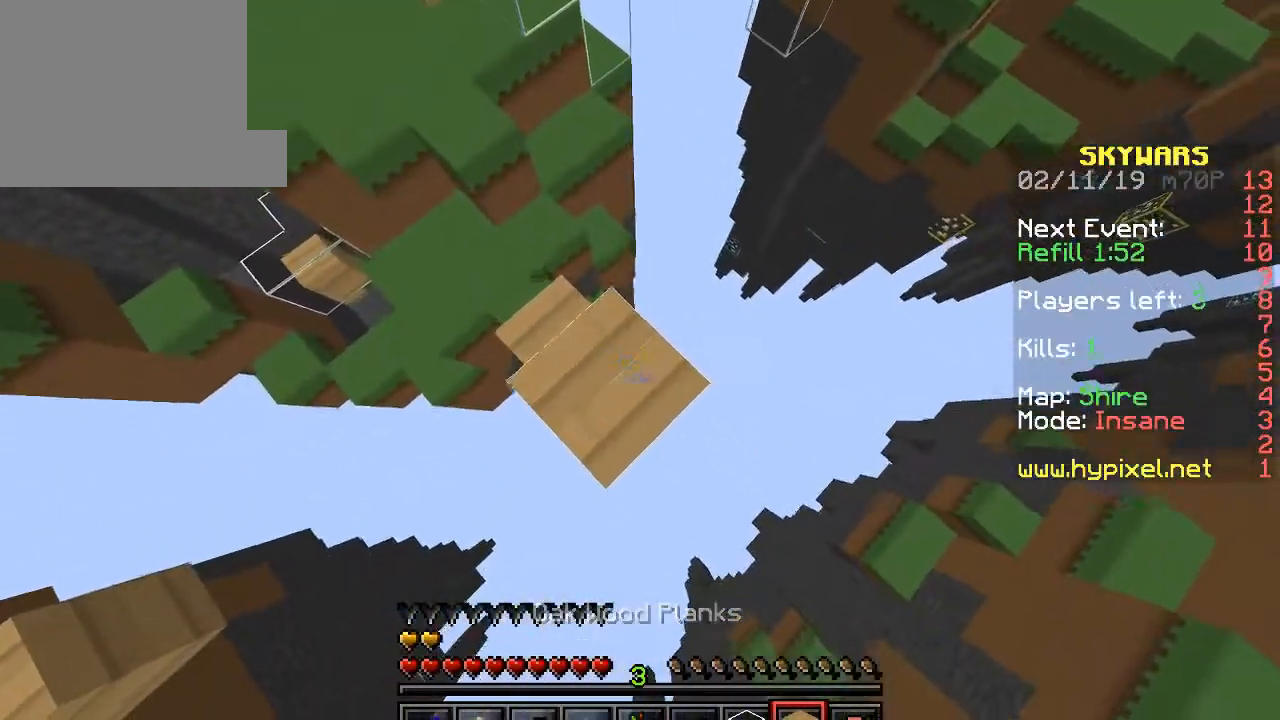
{"keys": ["s"], "events": [[500, "d", "up"]]}
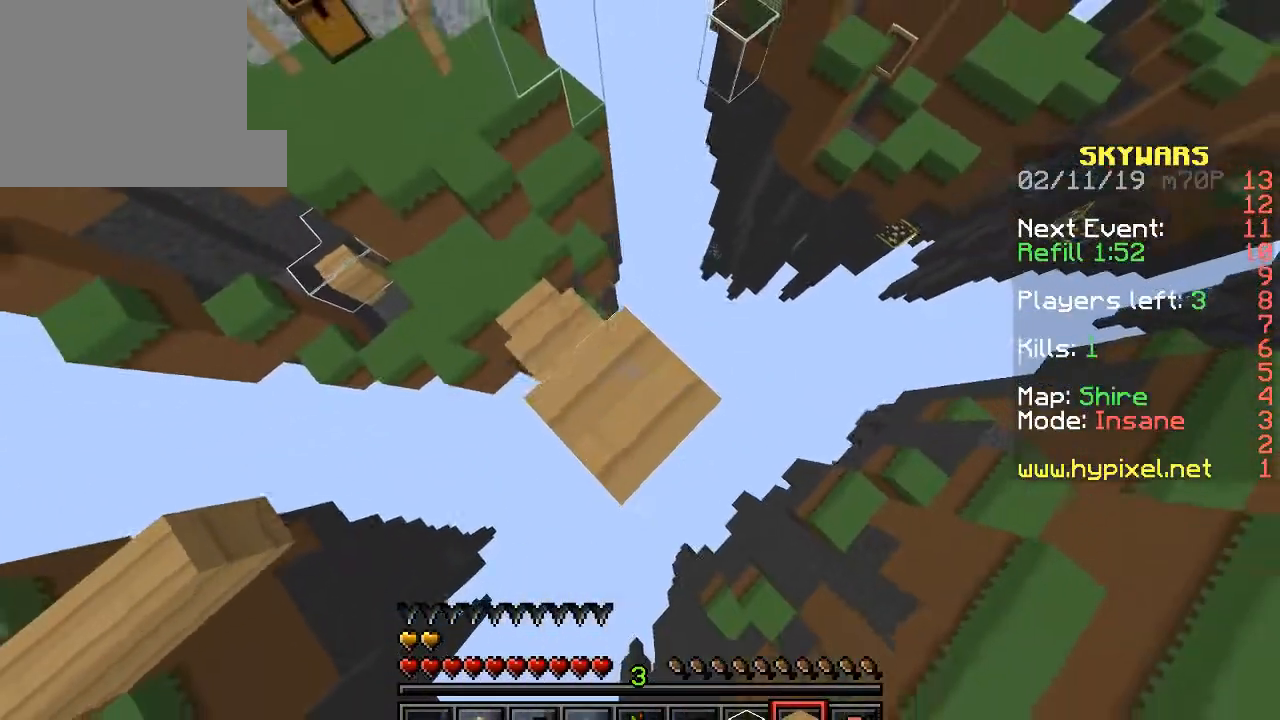
{"keys": ["d", "s"], "events": [[67, "a", "down"], [100, "d", "down"], [167, "a", "up"]]}
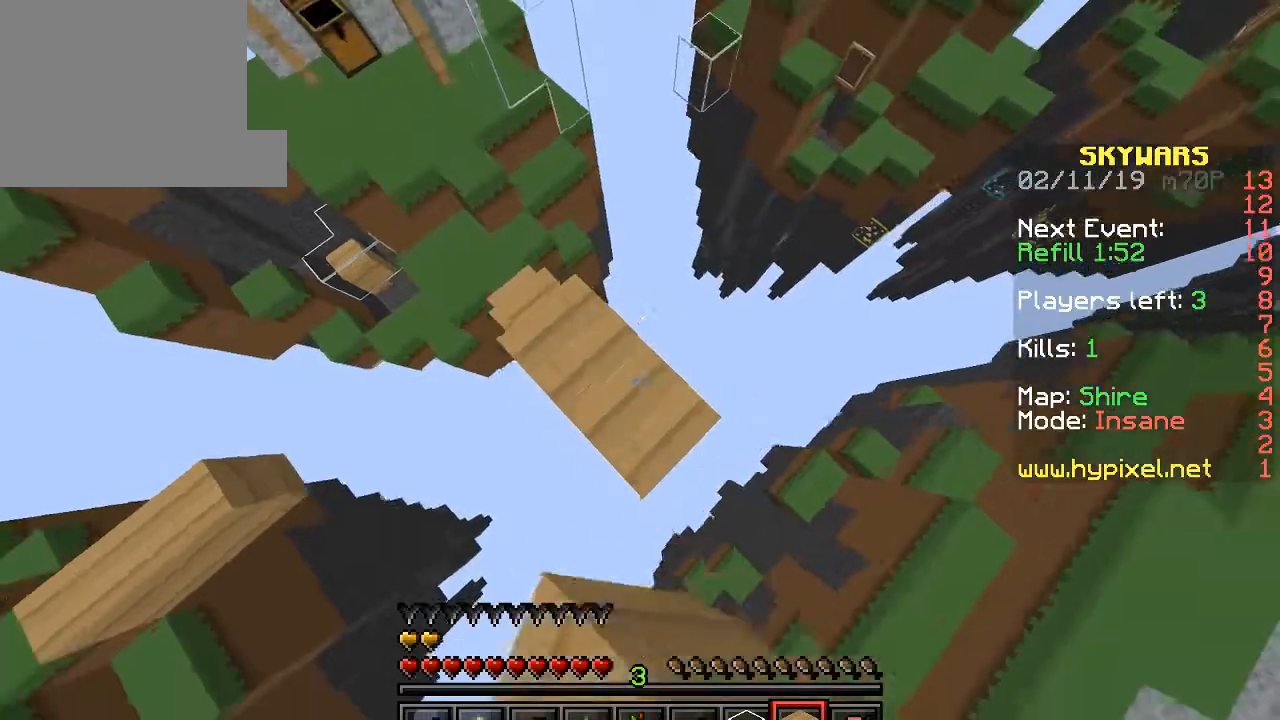
{"keys": ["d", "s"], "events": [[233, "a", "down"], [400, "a", "up"]]}
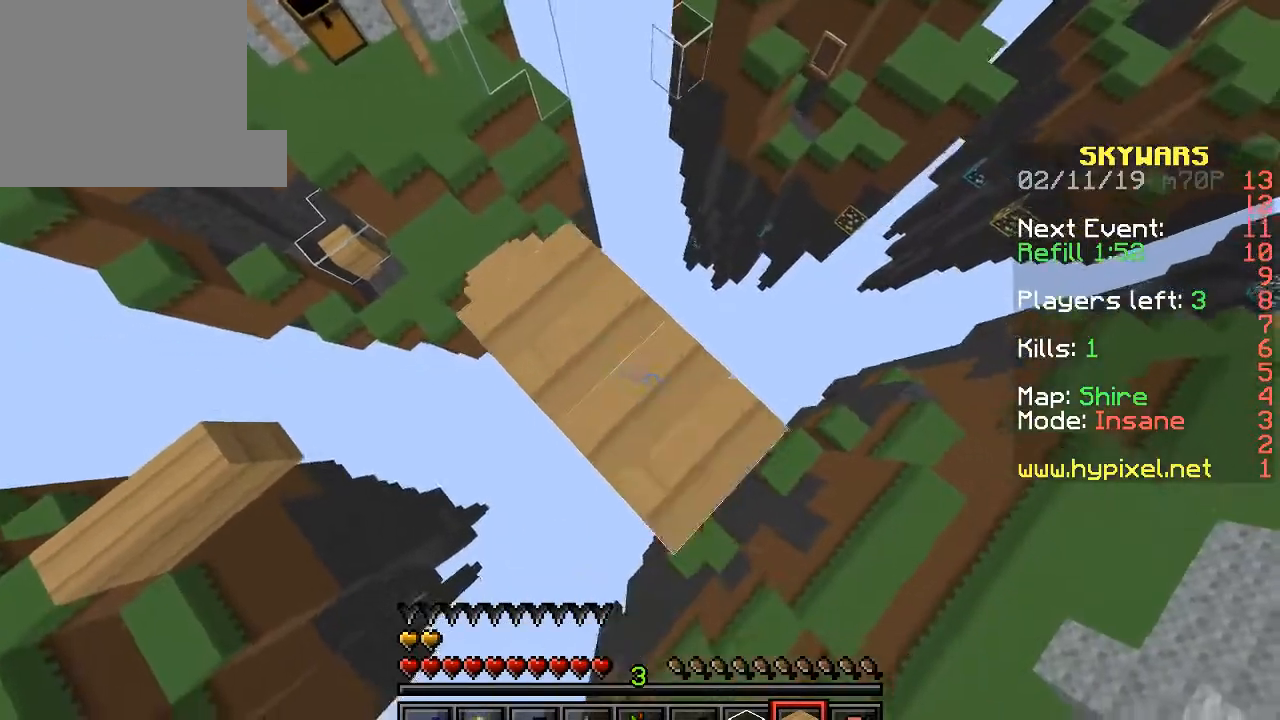
{"keys": ["s"], "events": [[67, "a", "down"], [200, "d", "up"], [400, "a", "up"]]}
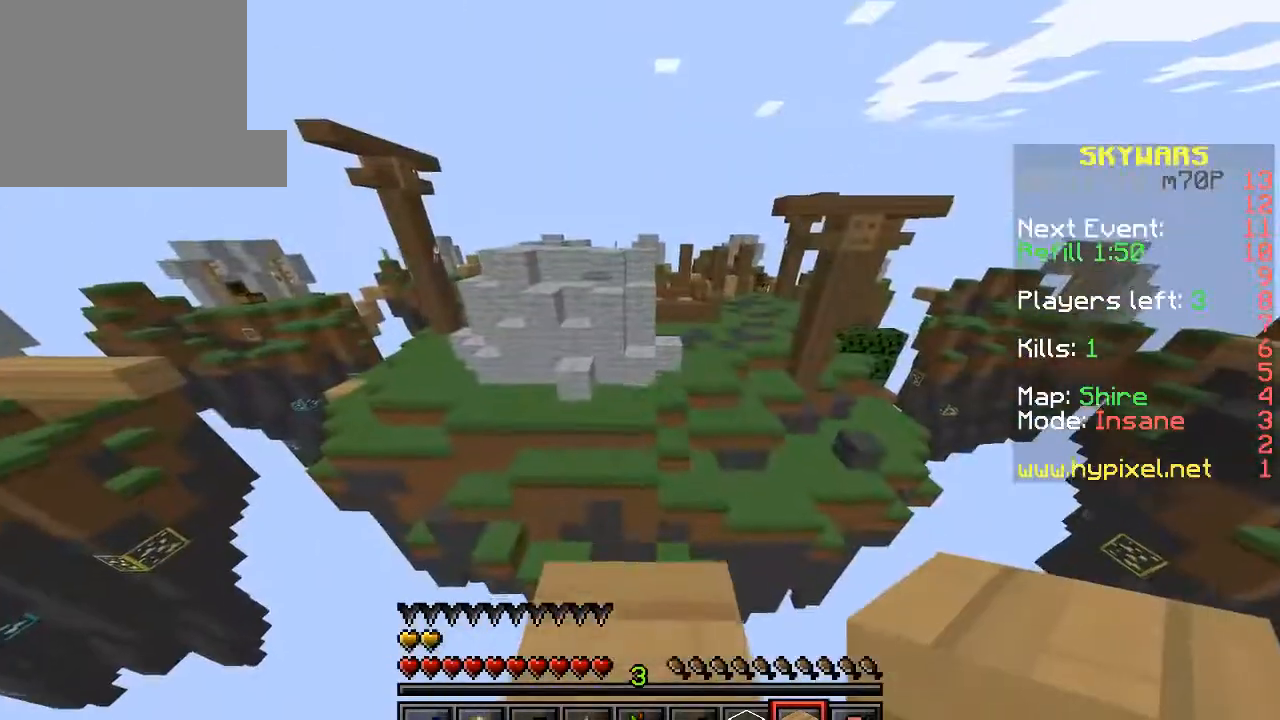
{"keys": ["w"], "events": [[167, "s", "up"], [267, "w", "down"]]}
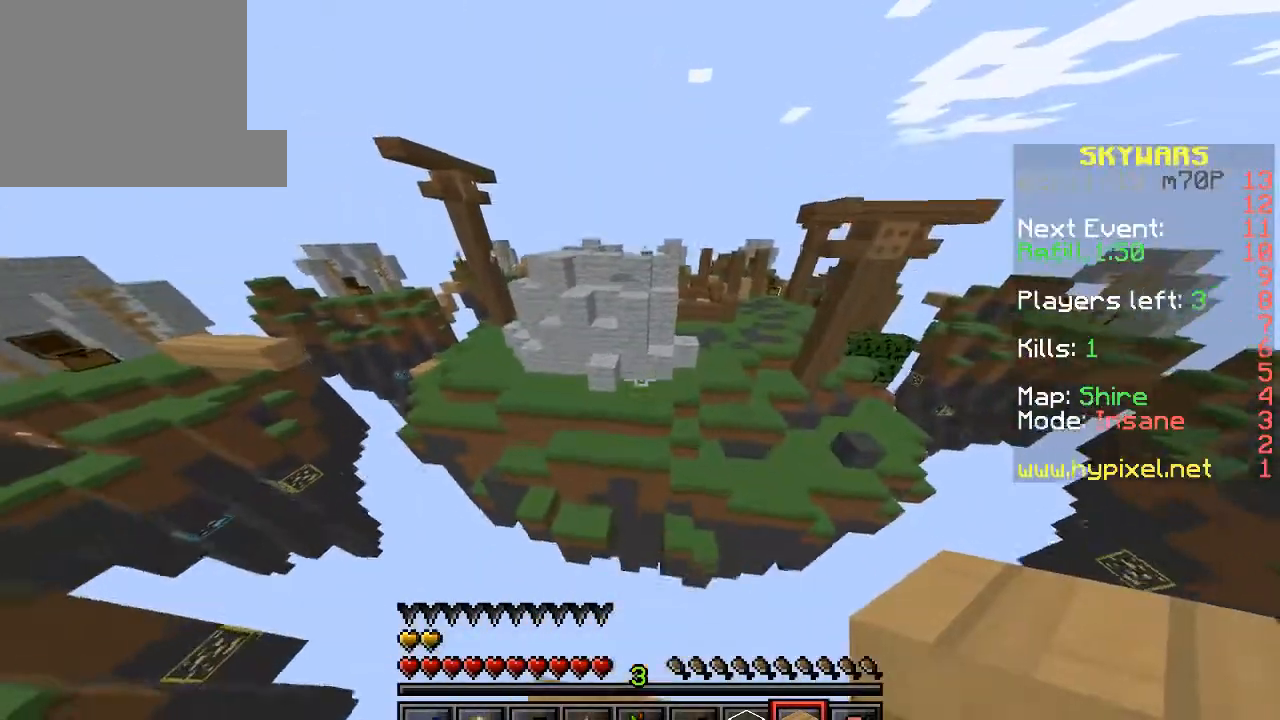
{"keys": ["w"], "events": []}
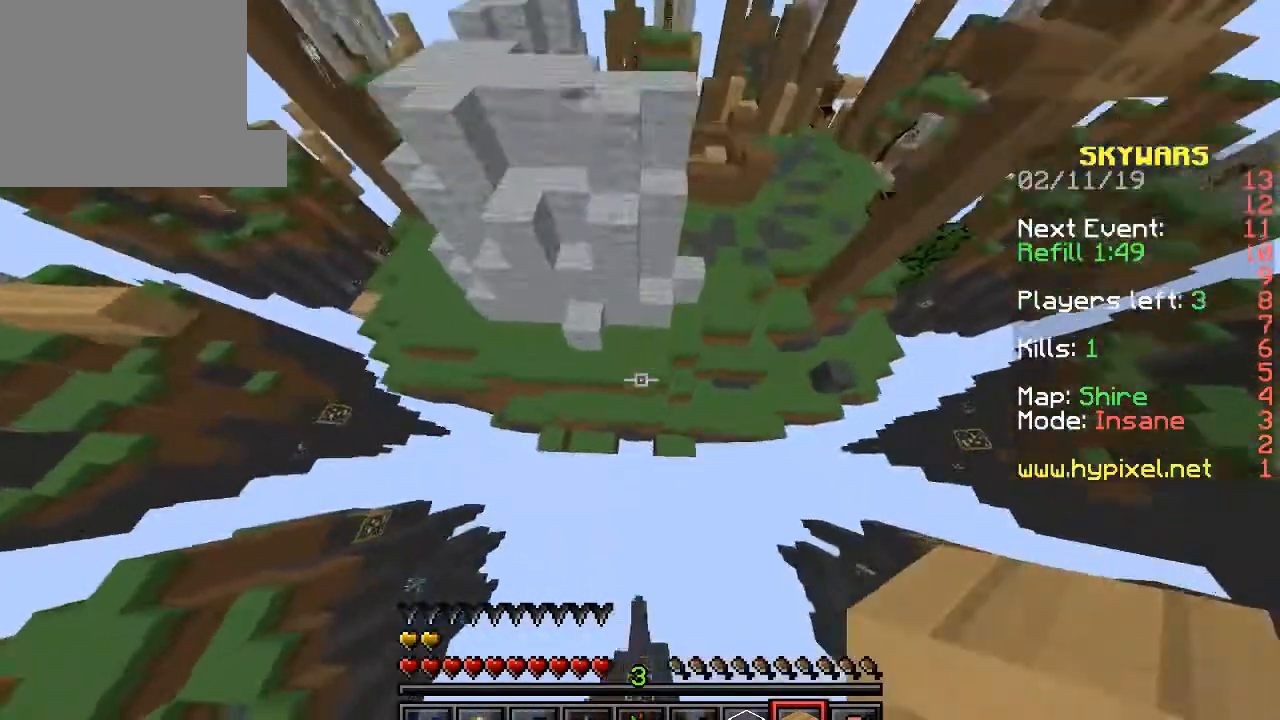
{"keys": ["w"], "events": [[300, "a", "down"], [433, "a", "up"]]}
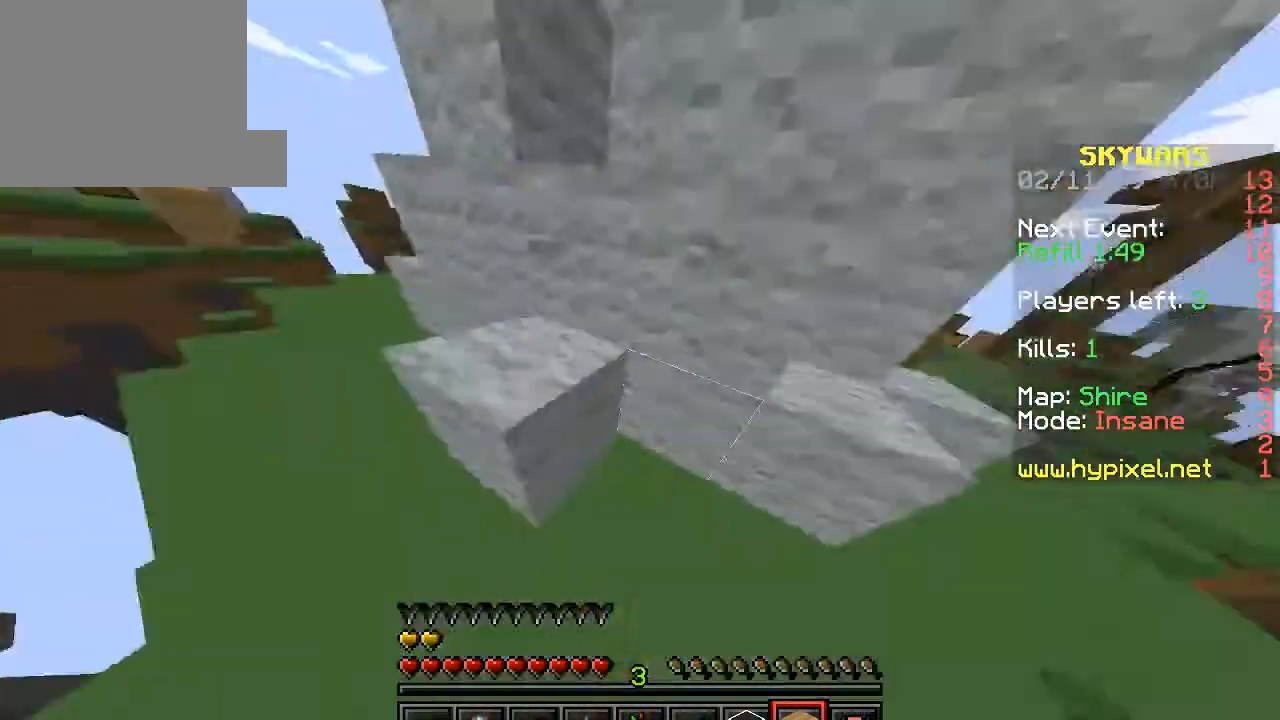
{"keys": ["a", "w"], "events": [[33, "a", "down"]]}
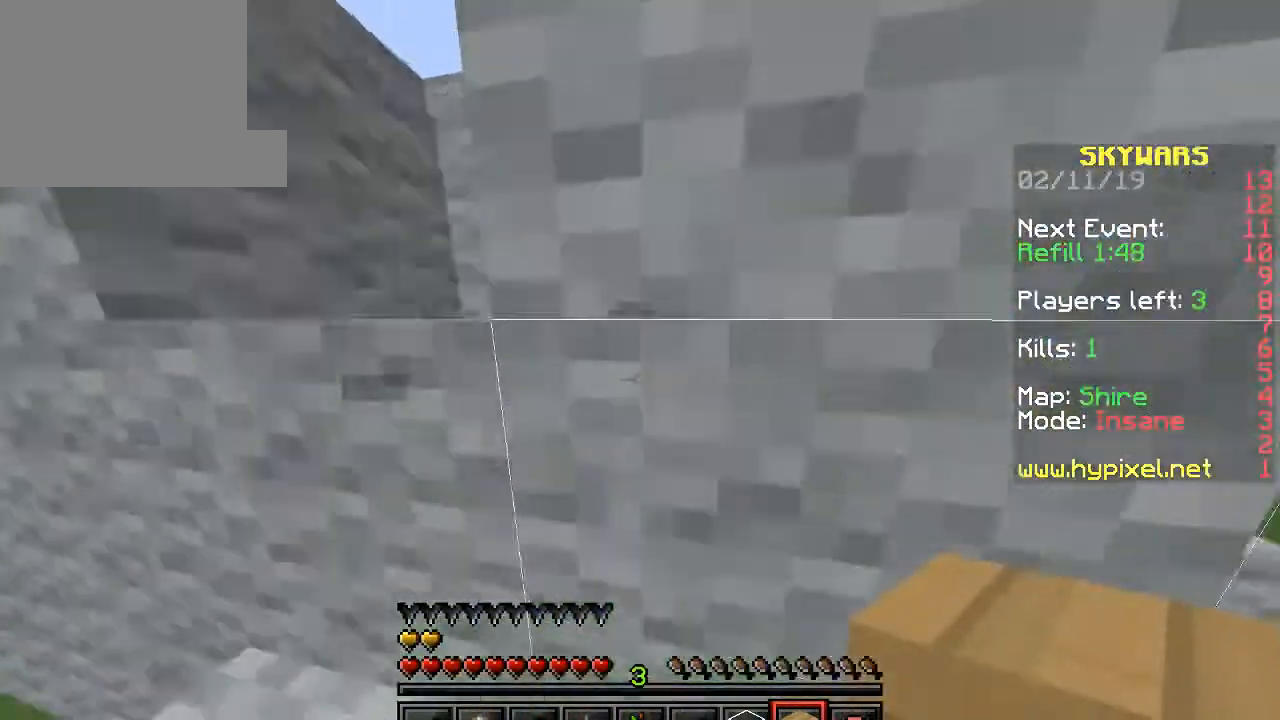
{"keys": ["w"], "events": [[400, "a", "up"]]}
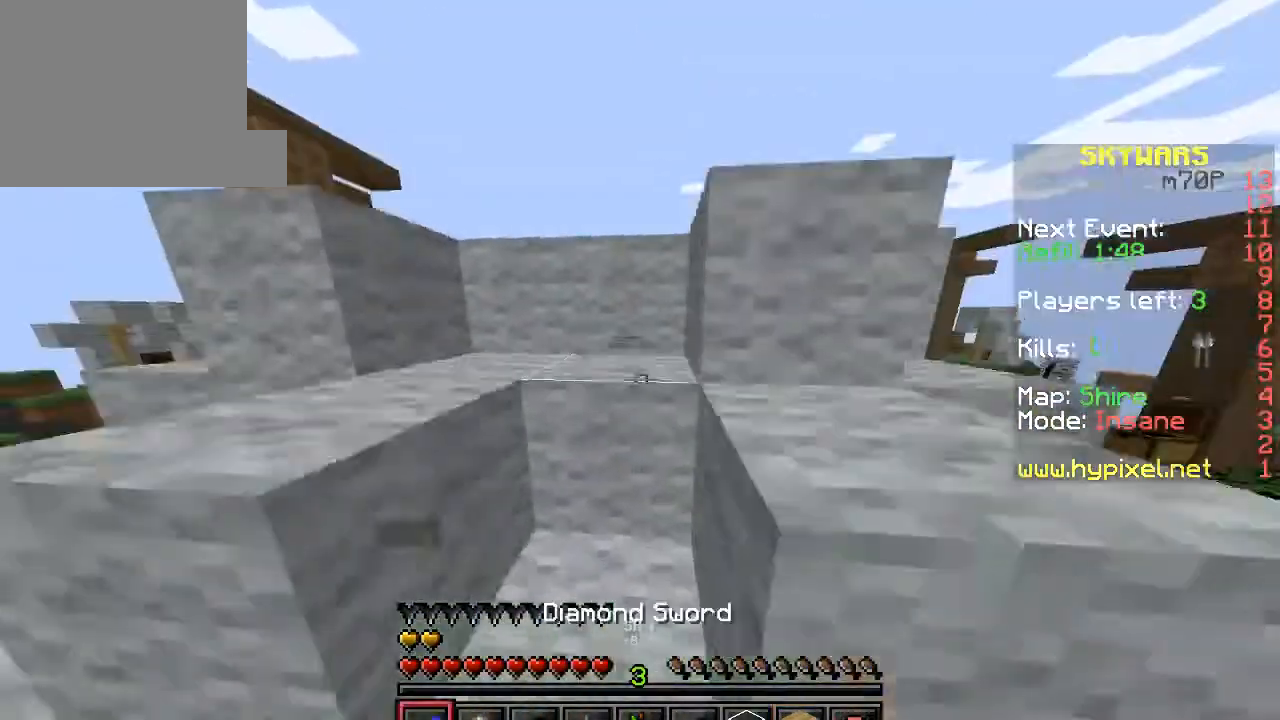
{"keys": ["w"], "events": []}